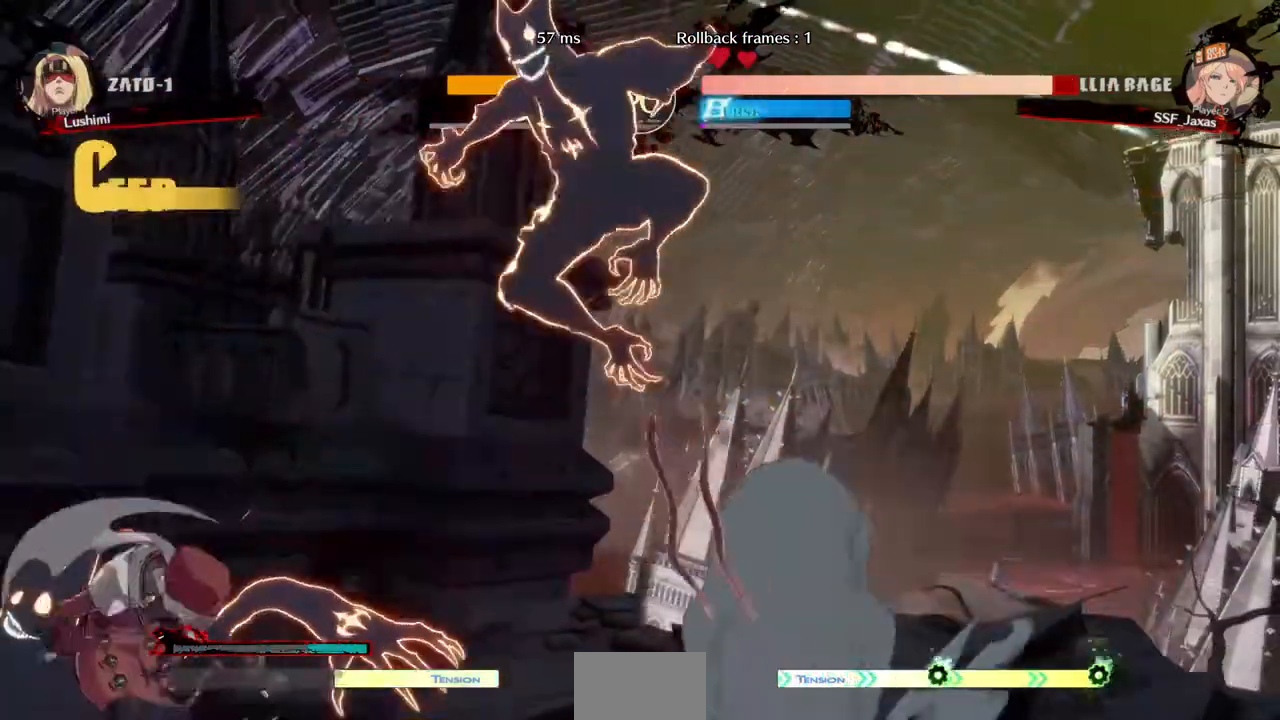
Gameplay with a controller (PlayStation layout); each line is a JSON object with the inputs held at the frame after it. "events" lists button and stick changes between this image and that frame as [ms after this image, input, new state], when the widget could be followed in between. Not read: L3 R3.
{"buttons": ["DPAD_LEFT"], "events": []}
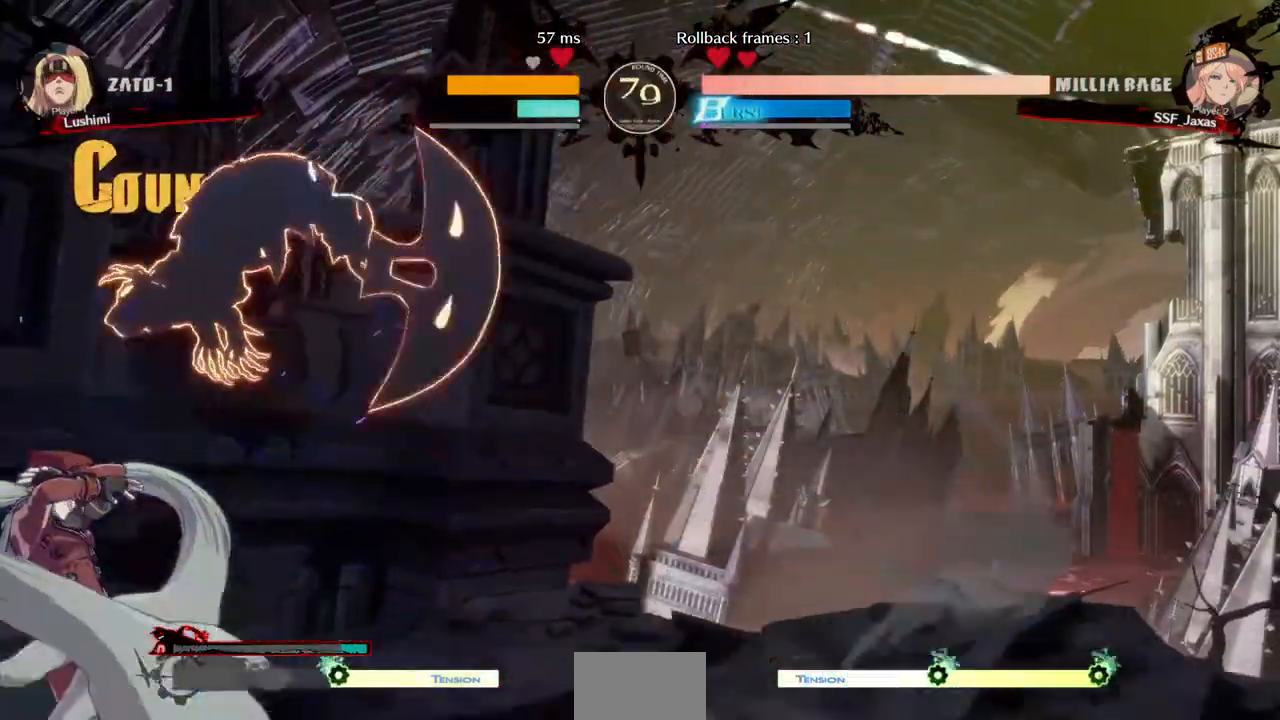
{"buttons": ["DPAD_DOWN", "DPAD_LEFT"], "events": [[160, "DPAD_DOWN", "down"], [160, "SQUARE", "down"], [320, "SQUARE", "up"]]}
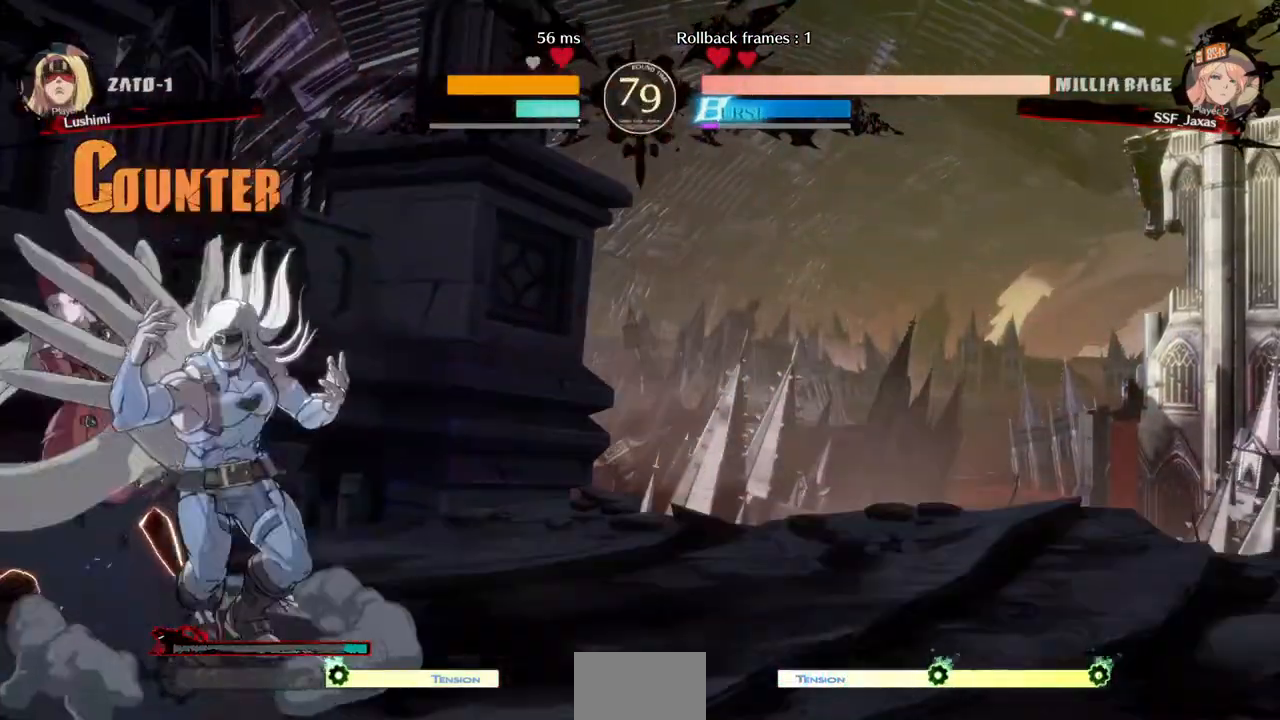
{"buttons": ["DPAD_DOWN", "DPAD_LEFT"], "events": [[80, "SQUARE", "down"], [80, "TRIANGLE", "down"], [440, "SQUARE", "up"], [440, "TRIANGLE", "up"]]}
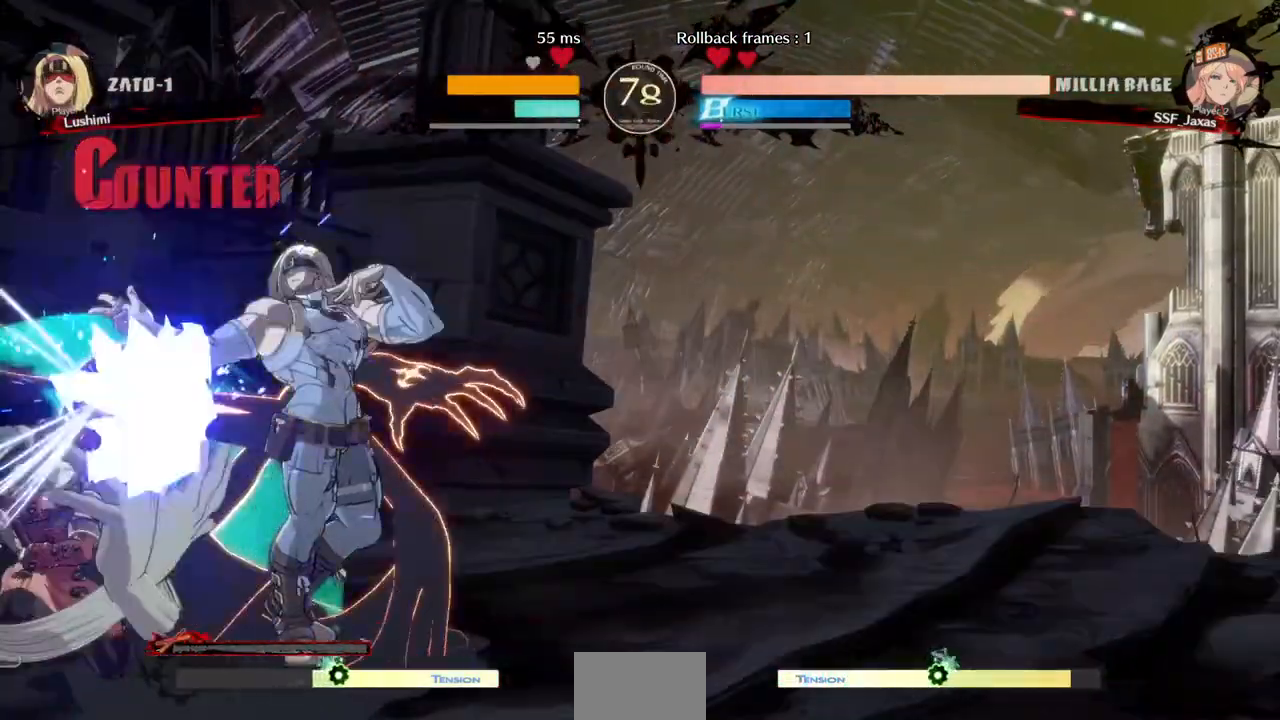
{"buttons": ["DPAD_DOWN", "DPAD_LEFT"], "events": []}
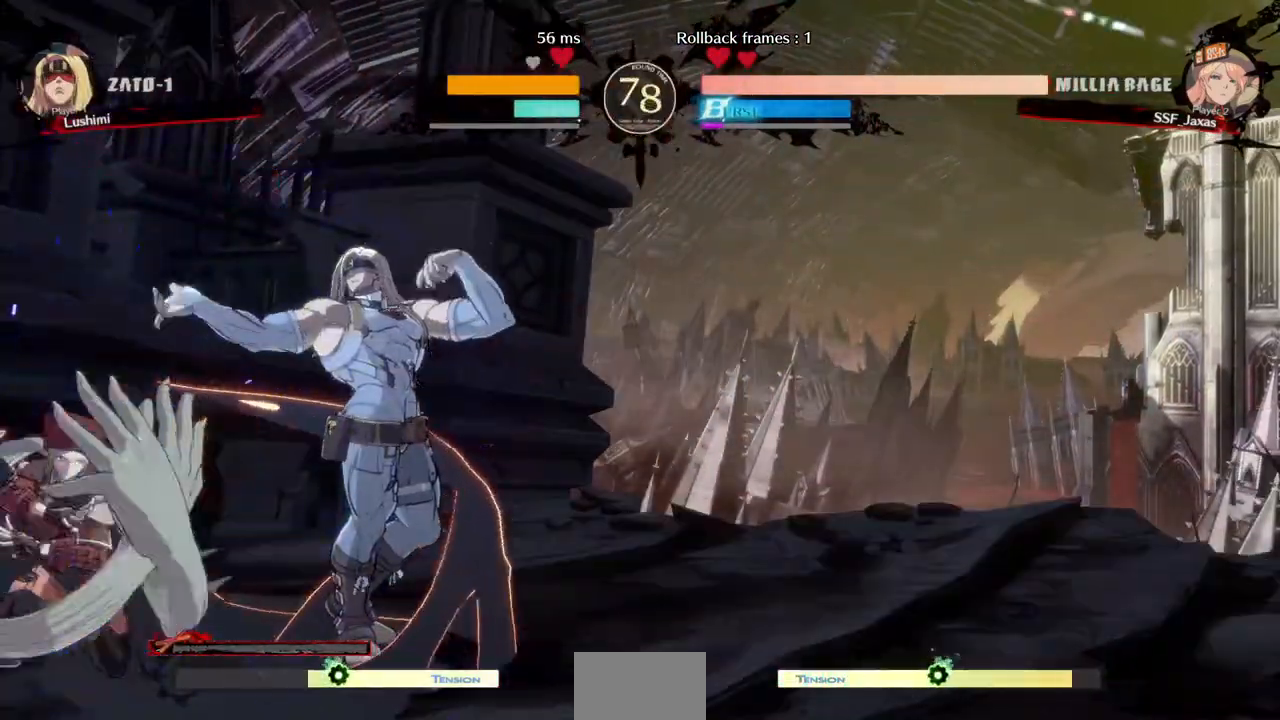
{"buttons": ["DPAD_DOWN", "DPAD_LEFT"], "events": [[40, "DPAD_DOWN", "up"], [80, "SQUARE", "down"], [200, "DPAD_LEFT", "up"], [200, "SQUARE", "up"], [240, "DPAD_DOWN", "down"], [240, "R2", "down"], [440, "DPAD_LEFT", "down"], [440, "R2", "up"]]}
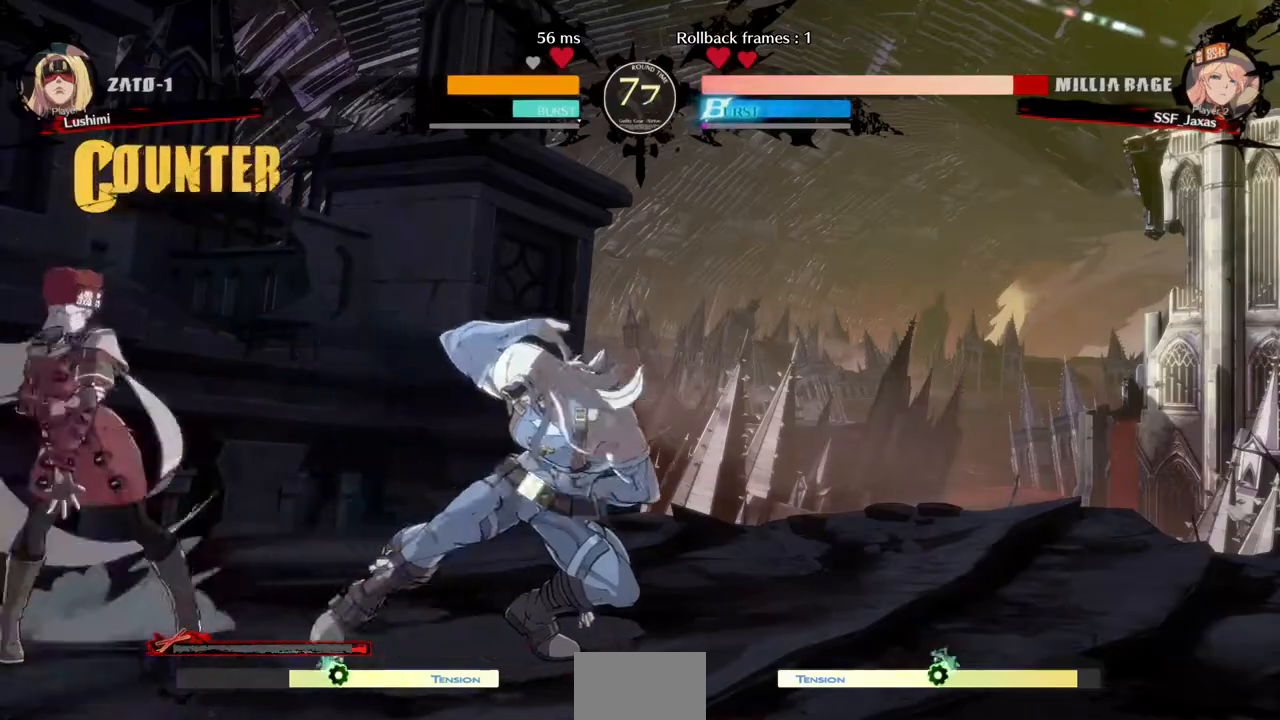
{"buttons": ["DPAD_DOWN", "DPAD_LEFT"], "events": []}
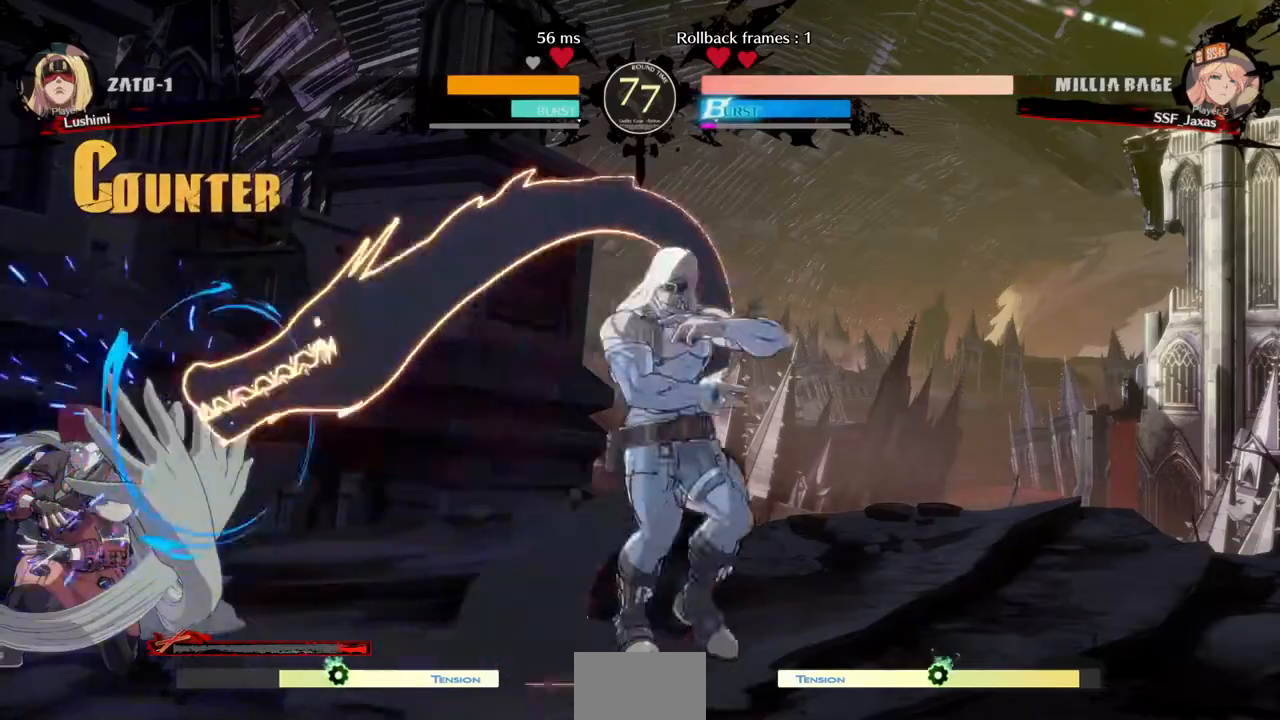
{"buttons": [], "events": [[240, "DPAD_DOWN", "up"], [240, "DPAD_UP", "down"], [320, "DPAD_LEFT", "up"], [360, "DPAD_UP", "up"], [360, "L1", "down"], [440, "L1", "up"]]}
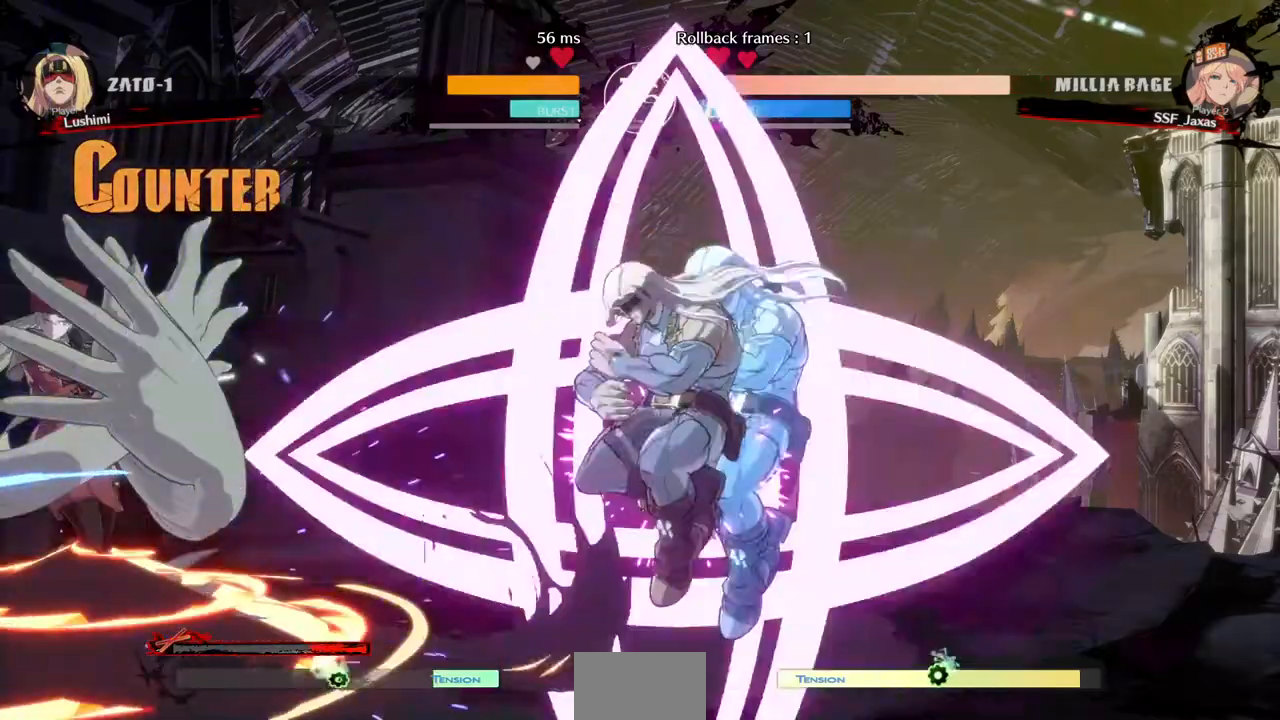
{"buttons": ["DPAD_LEFT"], "events": [[120, "DPAD_LEFT", "down"], [160, "DPAD_UP", "down"], [360, "DPAD_UP", "up"]]}
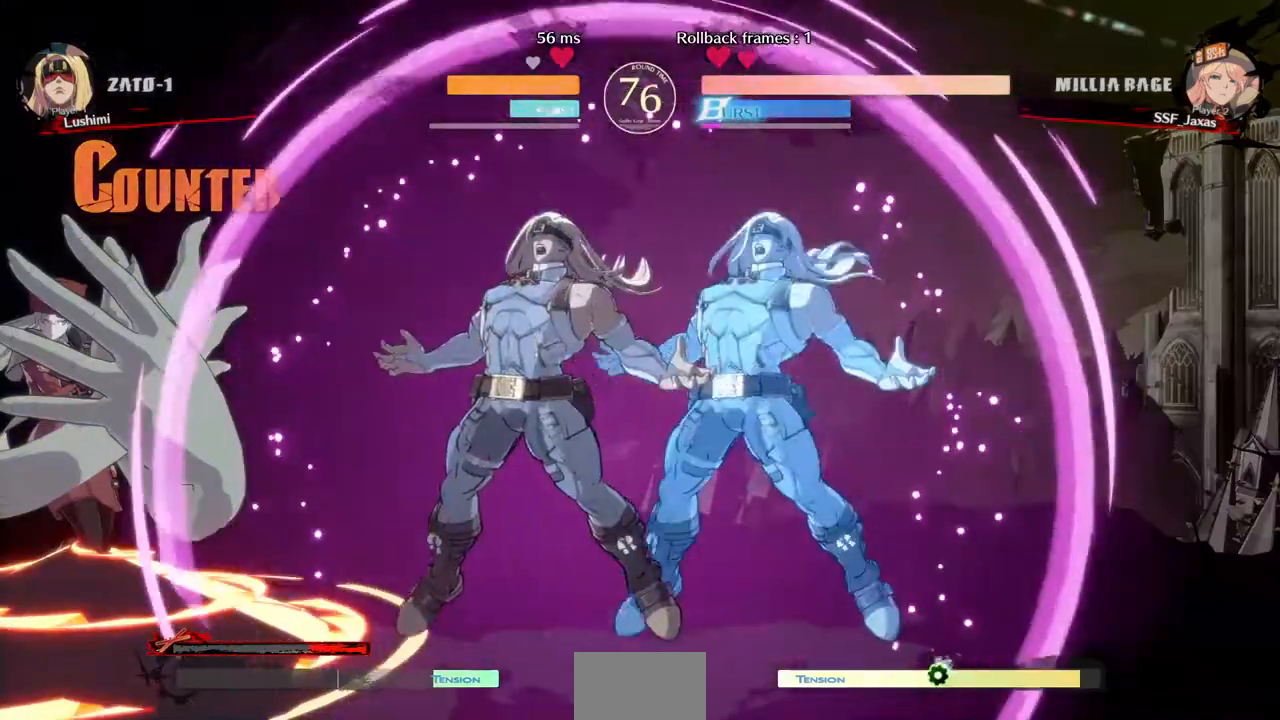
{"buttons": ["DPAD_DOWN", "DPAD_LEFT"], "events": [[320, "DPAD_DOWN", "down"]]}
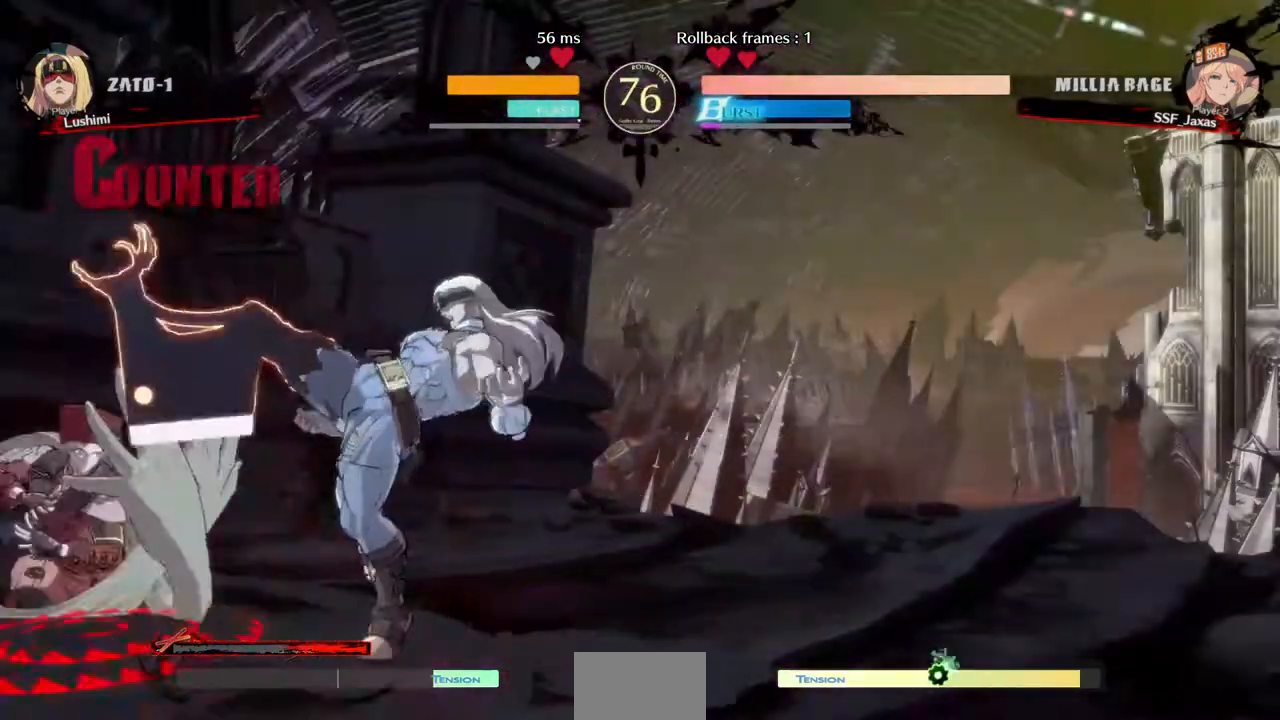
{"buttons": ["DPAD_LEFT"], "events": [[320, "DPAD_DOWN", "up"]]}
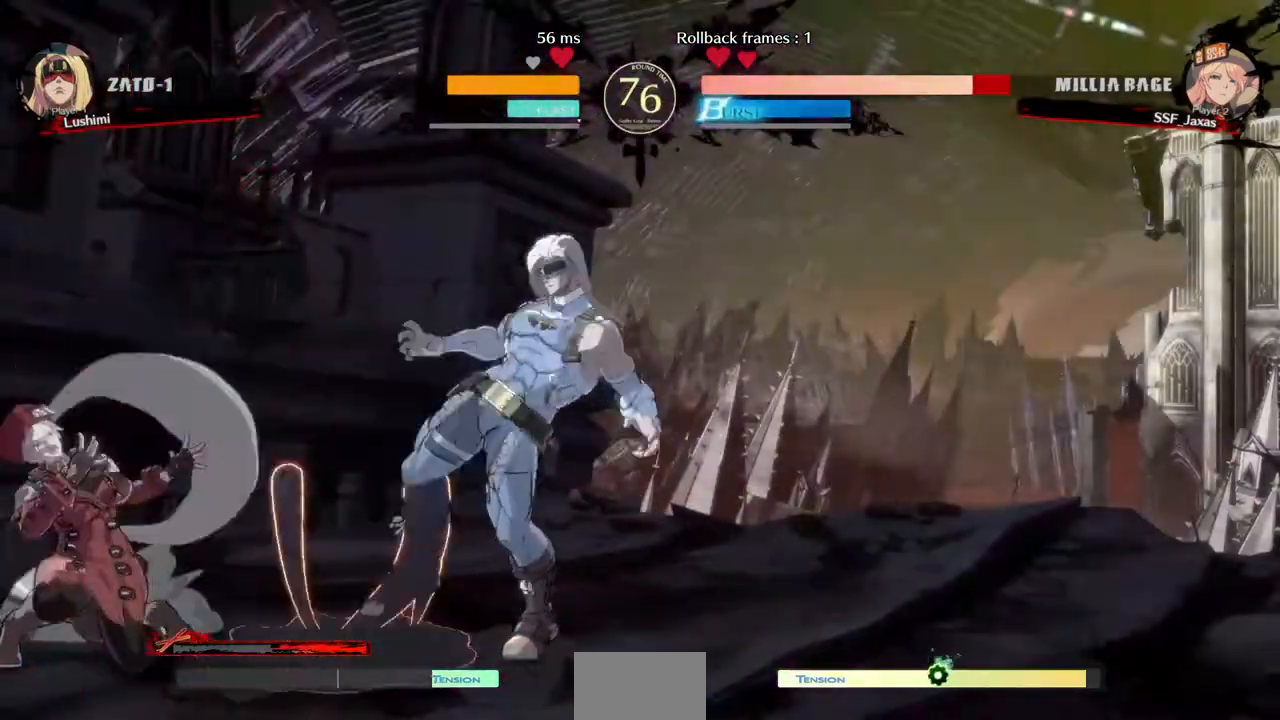
{"buttons": ["DPAD_DOWN", "DPAD_LEFT"], "events": [[160, "DPAD_DOWN", "down"], [200, "SQUARE", "down"], [320, "SQUARE", "up"]]}
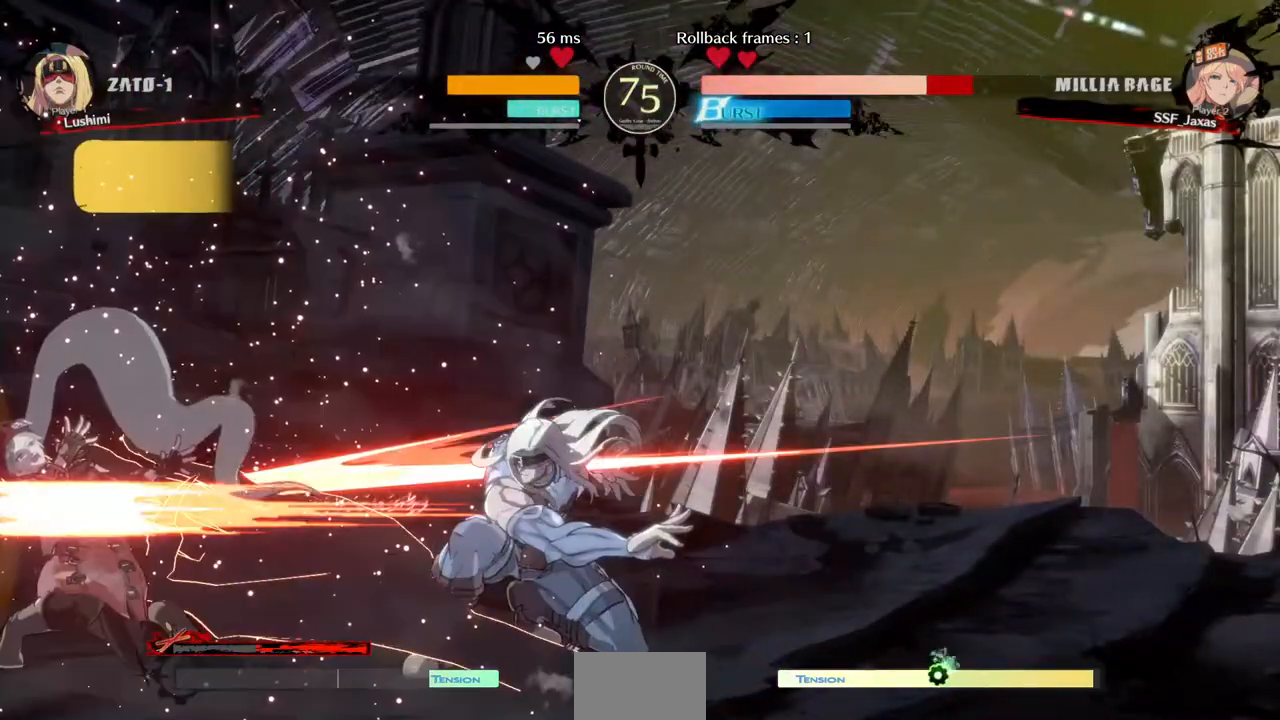
{"buttons": ["DPAD_LEFT"], "events": [[480, "DPAD_DOWN", "up"]]}
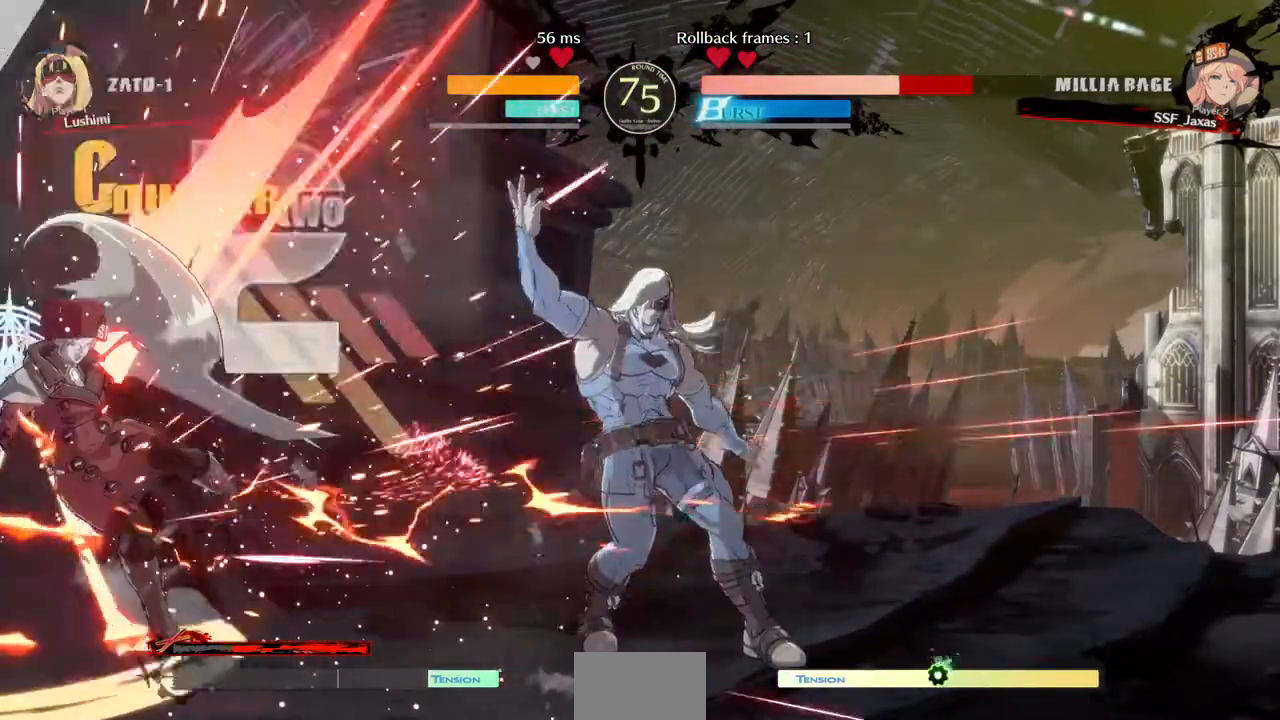
{"buttons": ["SQUARE", "TRIANGLE", "DPAD_LEFT"], "events": [[400, "SQUARE", "down"], [400, "TRIANGLE", "down"]]}
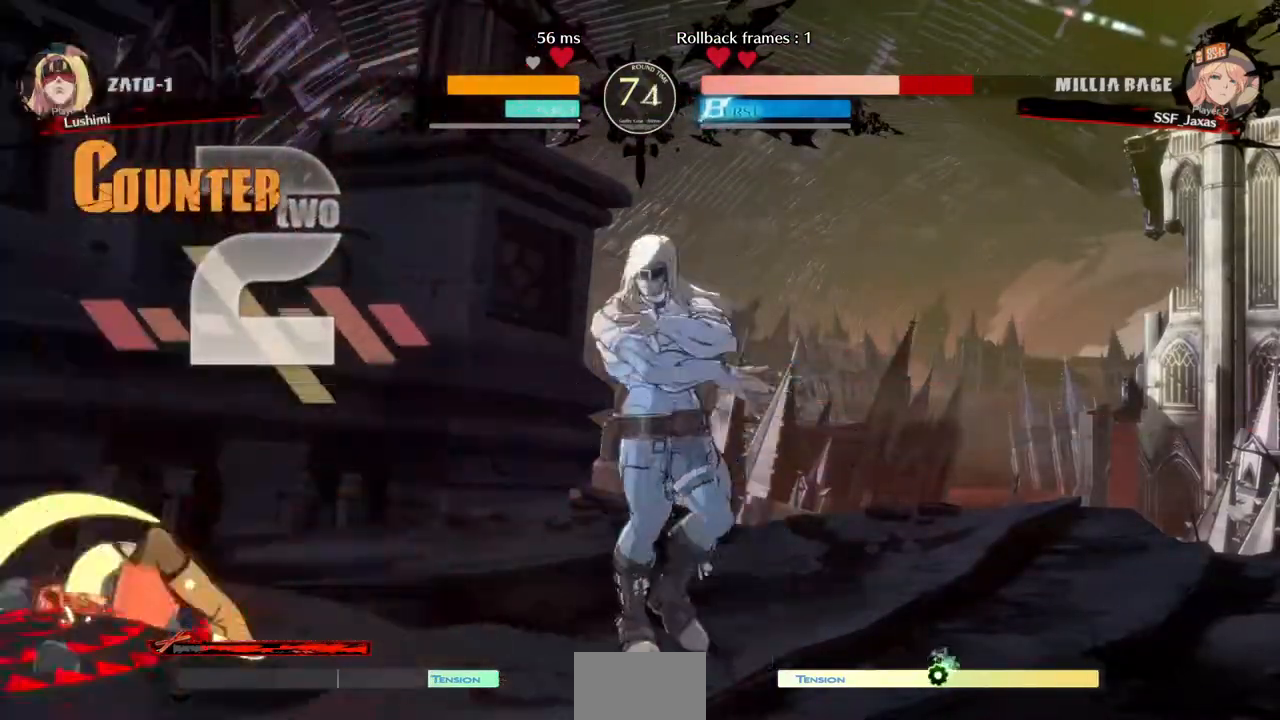
{"buttons": ["DPAD_UP", "DPAD_LEFT"], "events": [[80, "TRIANGLE", "up"], [160, "SQUARE", "up"], [320, "DPAD_DOWN", "down"], [400, "DPAD_DOWN", "up"], [400, "DPAD_UP", "down"]]}
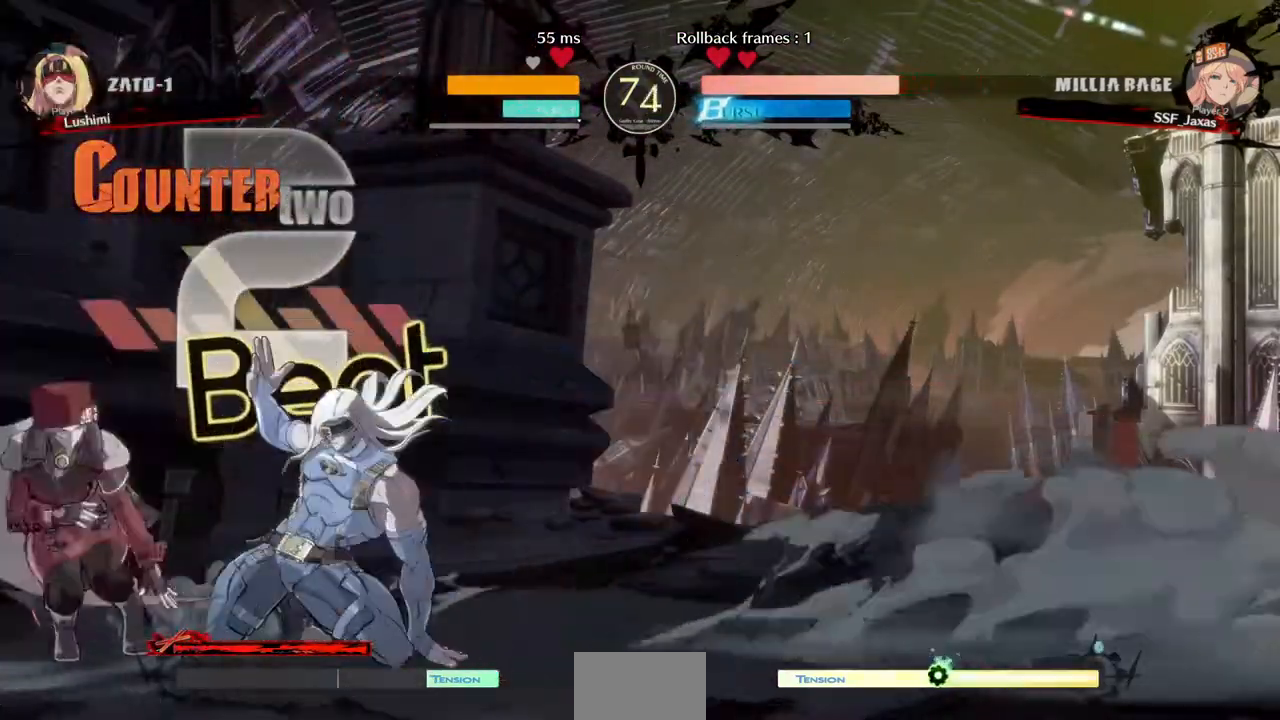
{"buttons": ["SQUARE", "TRIANGLE", "DPAD_DOWN", "DPAD_LEFT"], "events": [[40, "DPAD_UP", "up"], [320, "DPAD_DOWN", "down"], [480, "SQUARE", "down"], [480, "TRIANGLE", "down"]]}
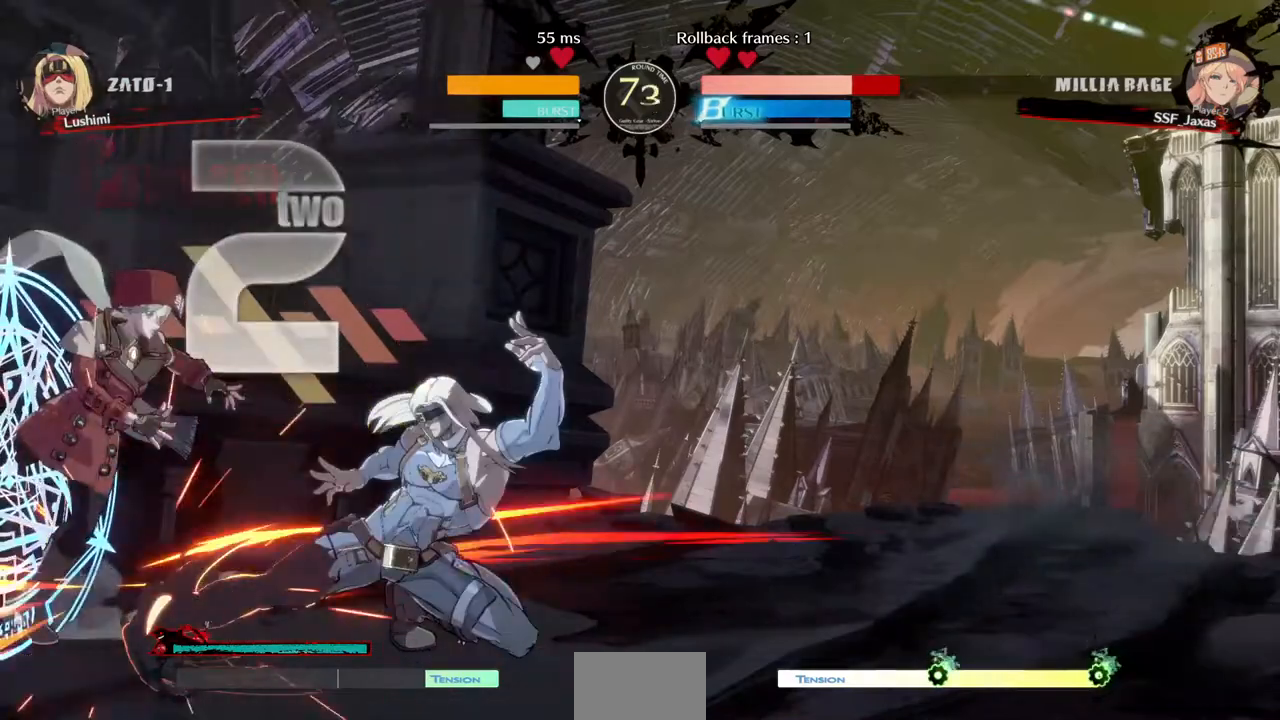
{"buttons": ["DPAD_LEFT"], "events": [[320, "SQUARE", "up"], [320, "TRIANGLE", "up"], [360, "DPAD_DOWN", "up"]]}
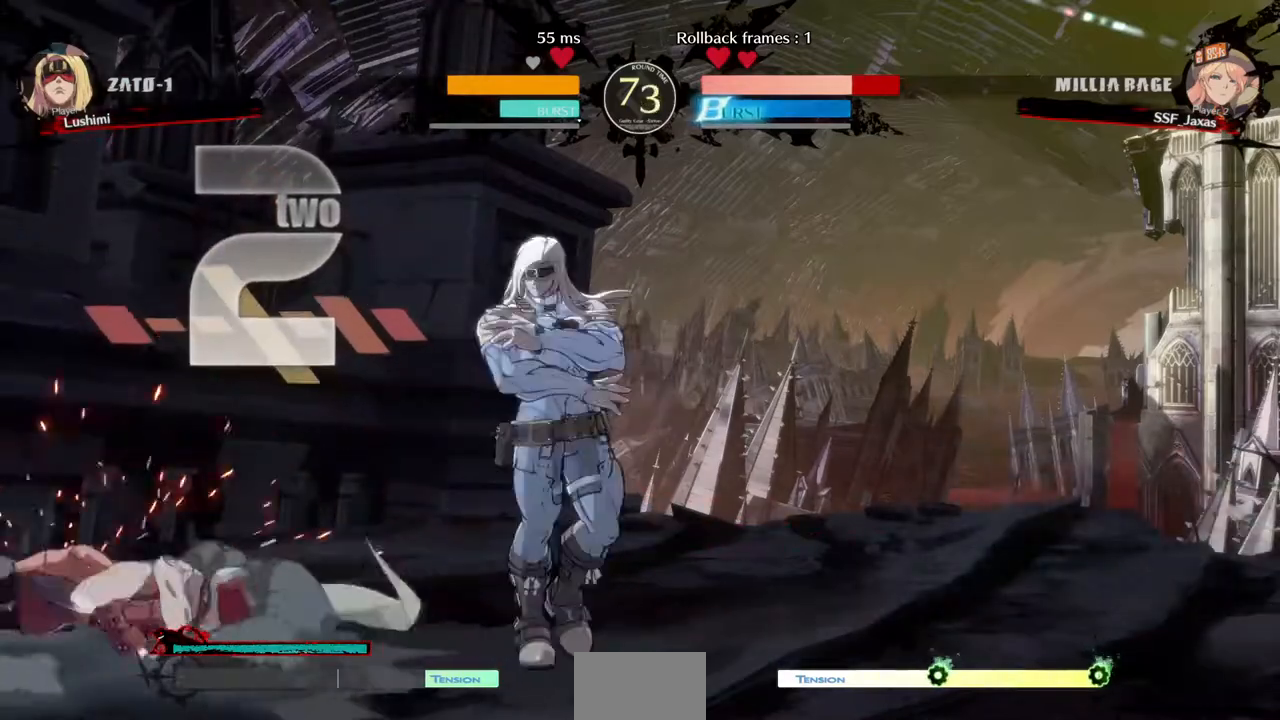
{"buttons": ["DPAD_DOWN", "DPAD_LEFT"], "events": [[200, "DPAD_DOWN", "down"]]}
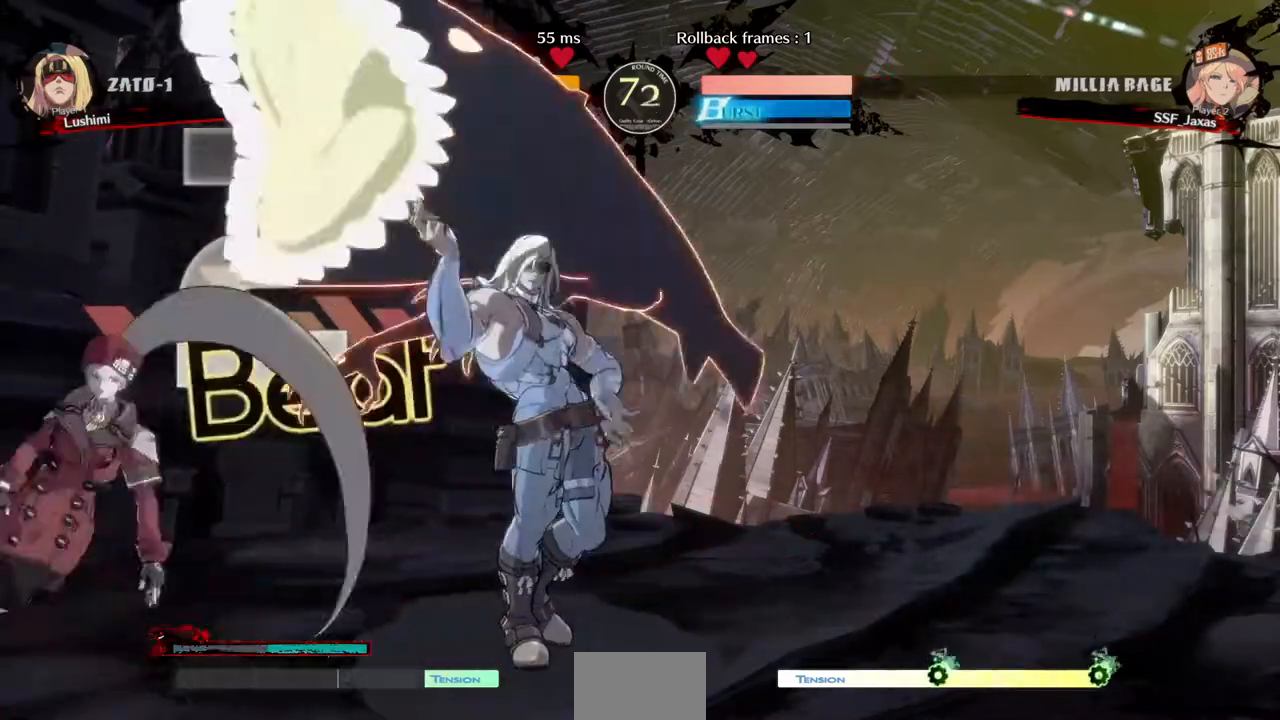
{"buttons": ["DPAD_LEFT"], "events": [[160, "SQUARE", "down"], [160, "TRIANGLE", "down"], [280, "DPAD_DOWN", "up"], [440, "TRIANGLE", "up"], [480, "SQUARE", "up"]]}
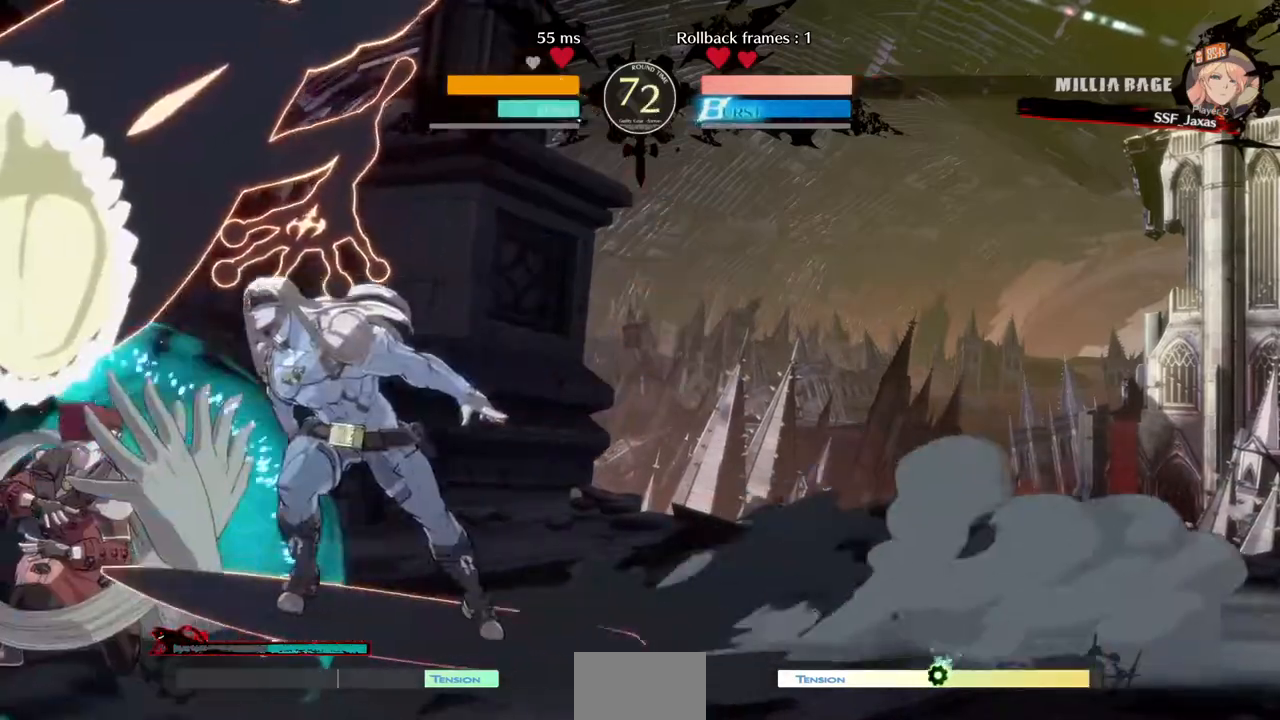
{"buttons": ["DPAD_DOWN", "DPAD_LEFT"], "events": [[240, "R2", "down"], [360, "R2", "up"], [440, "DPAD_DOWN", "down"]]}
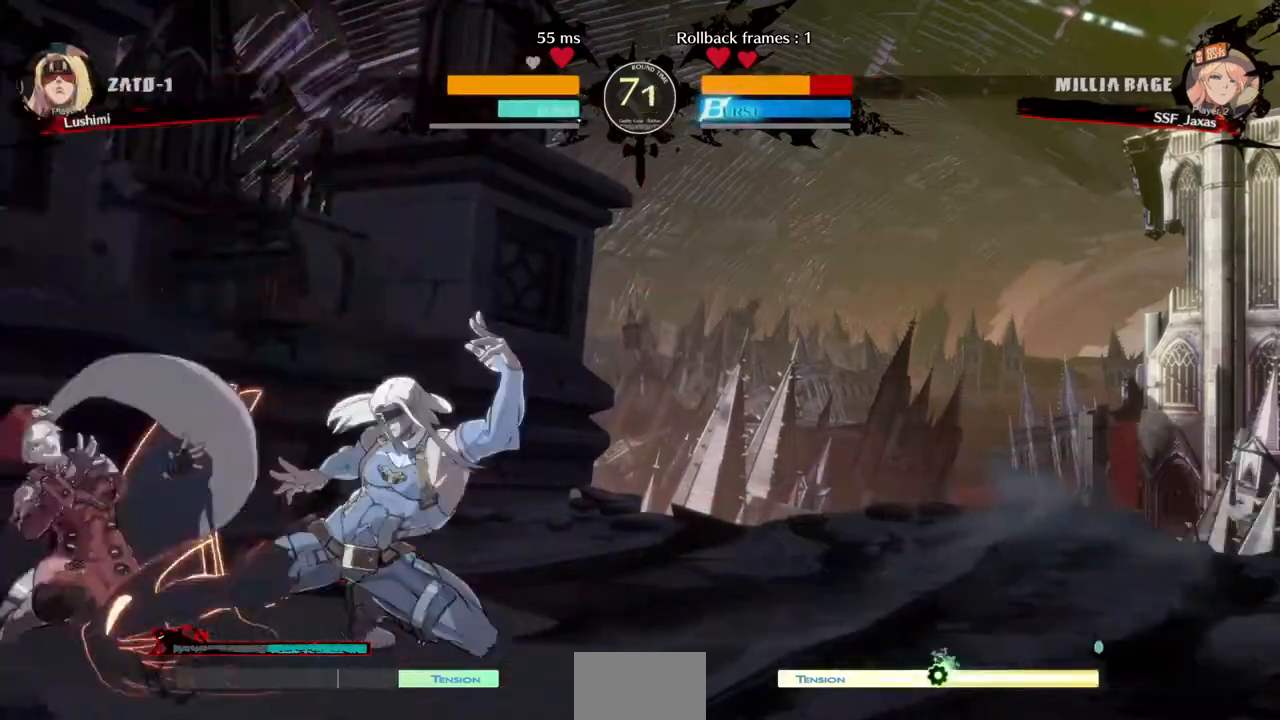
{"buttons": ["SQUARE", "TRIANGLE", "DPAD_LEFT"], "events": [[360, "DPAD_DOWN", "up"], [440, "SQUARE", "down"], [440, "TRIANGLE", "down"]]}
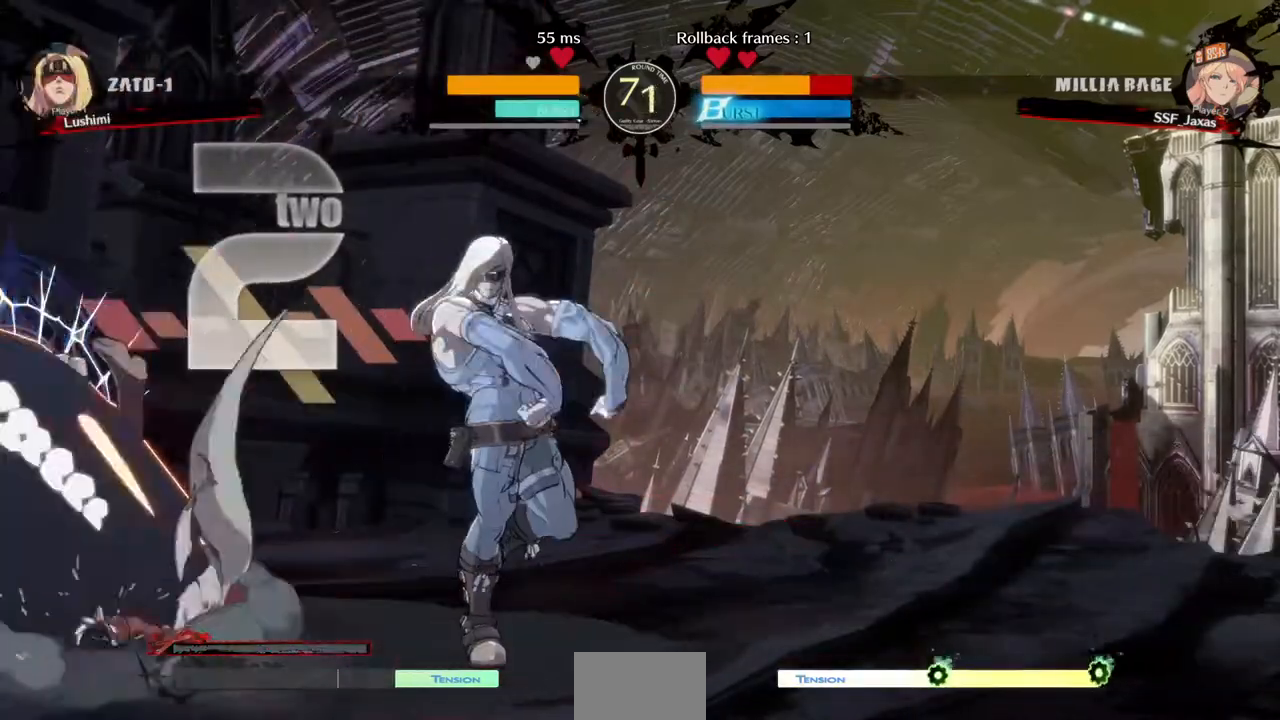
{"buttons": ["DPAD_LEFT"], "events": [[200, "DPAD_DOWN", "down"], [200, "SQUARE", "up"], [200, "TRIANGLE", "up"], [520, "DPAD_DOWN", "up"]]}
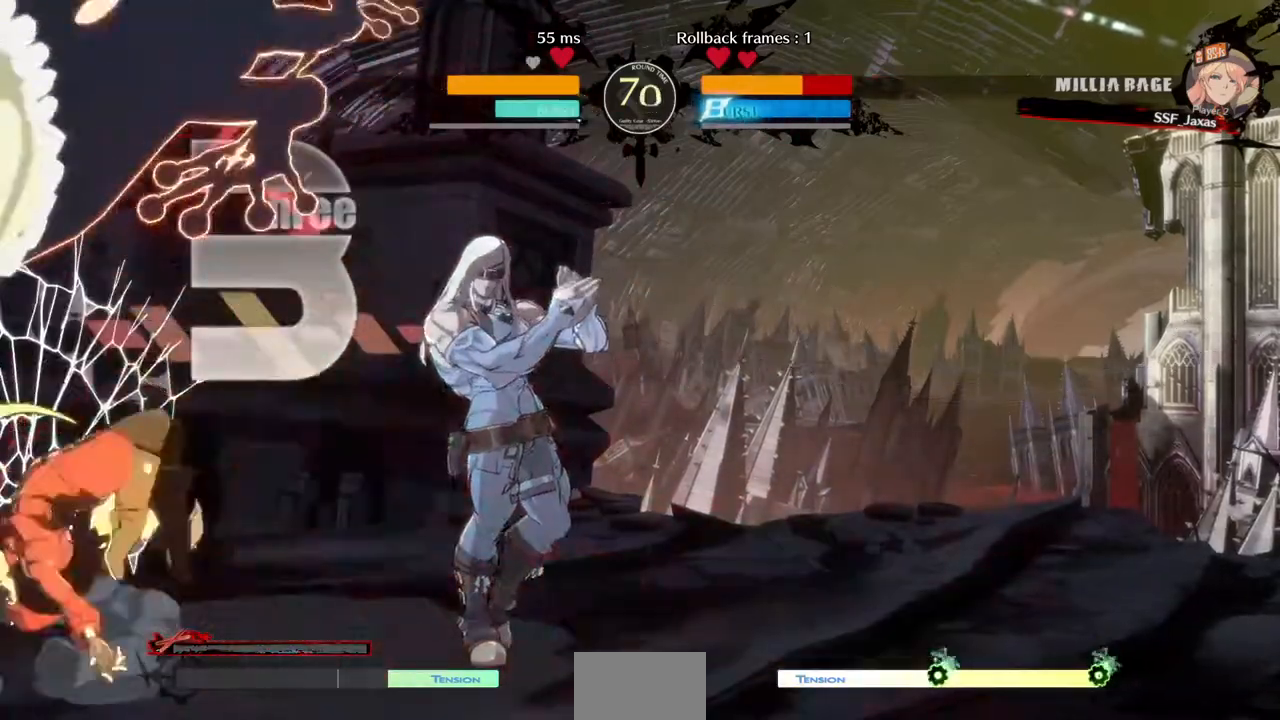
{"buttons": ["SQUARE", "TRIANGLE", "DPAD_DOWN", "DPAD_LEFT"], "events": [[280, "DPAD_DOWN", "down"], [320, "SQUARE", "down"], [320, "TRIANGLE", "down"]]}
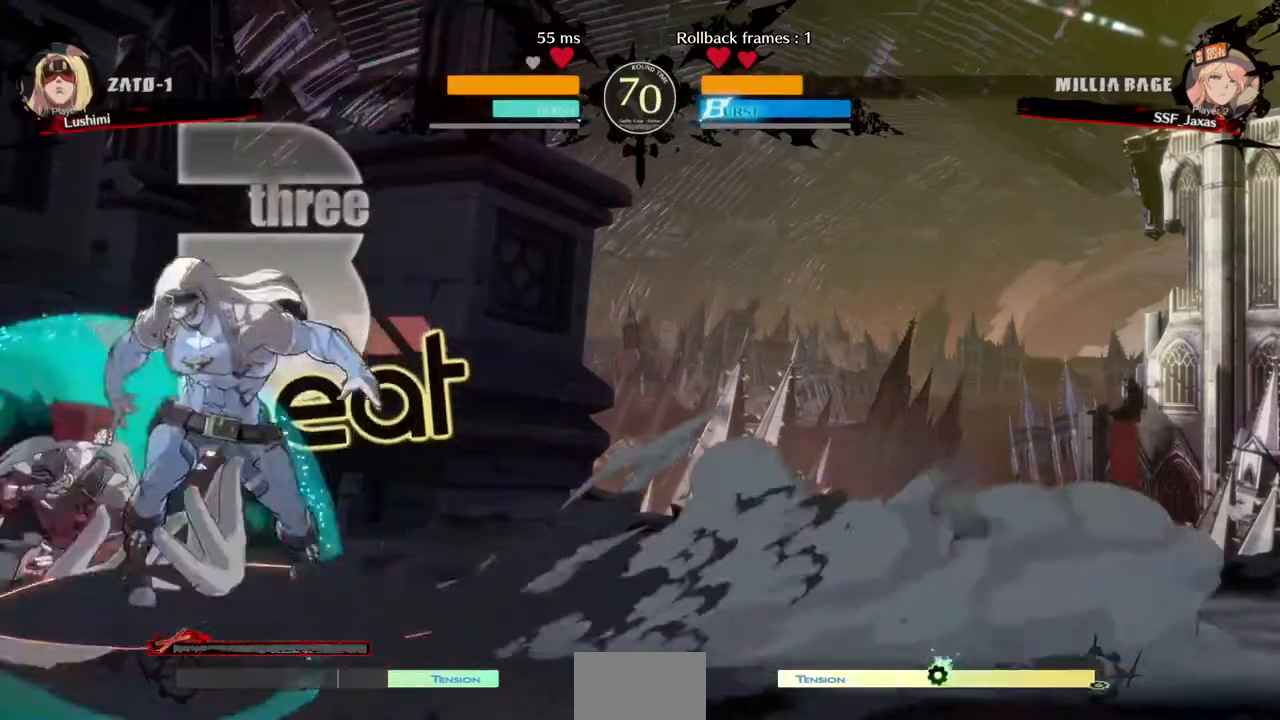
{"buttons": ["DPAD_LEFT"], "events": [[200, "SQUARE", "up"], [200, "TRIANGLE", "up"], [240, "DPAD_DOWN", "up"], [240, "DPAD_UP", "down"], [320, "DPAD_UP", "up"]]}
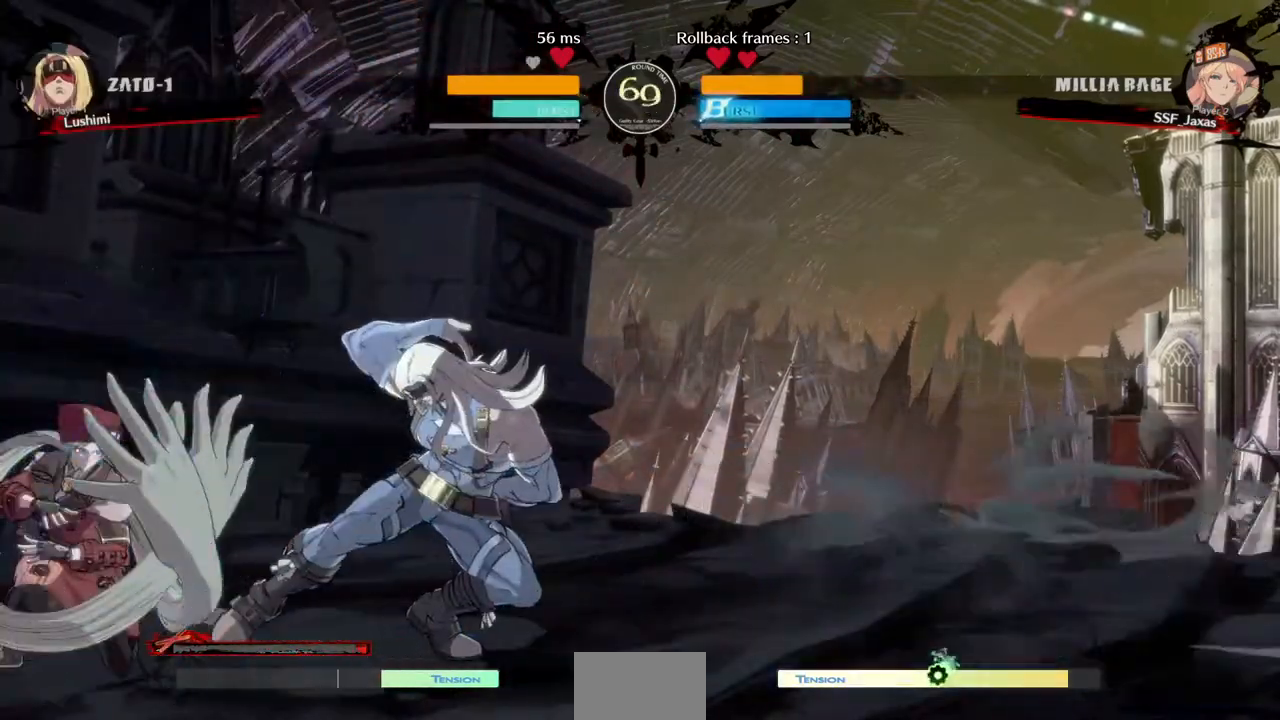
{"buttons": ["DPAD_DOWN", "DPAD_LEFT"], "events": [[240, "DPAD_DOWN", "down"]]}
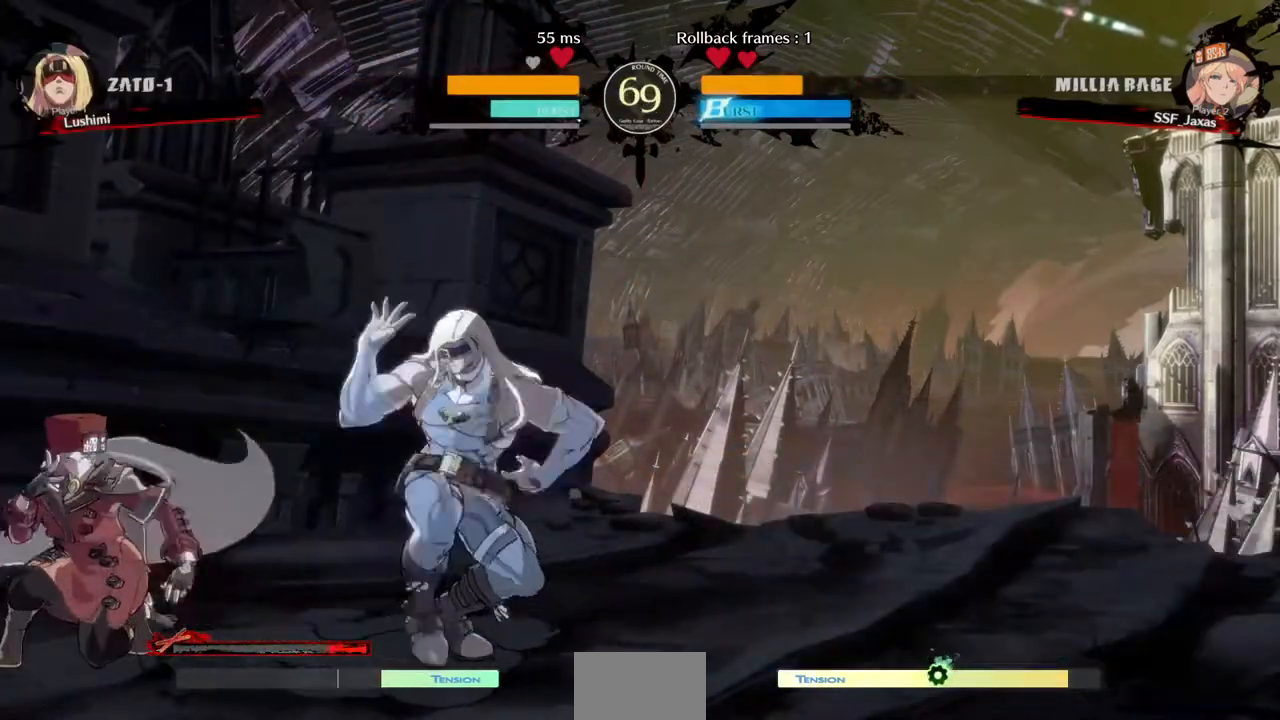
{"buttons": [], "events": [[200, "TRIANGLE", "down"], [280, "TRIANGLE", "up"], [360, "DPAD_LEFT", "up"], [400, "DPAD_DOWN", "up"]]}